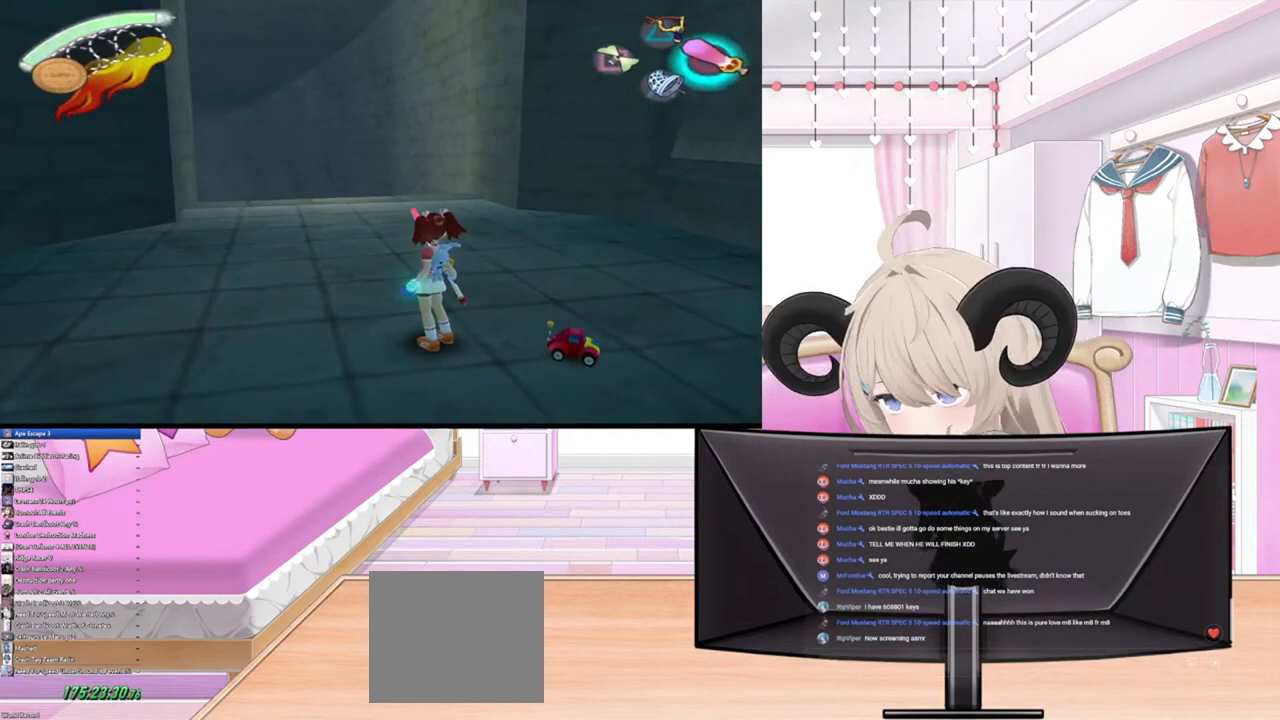
Gameplay with a controller (PlayStation layout); each line is a JSON object with the inputs held at the frame after it. "events" lists button and stick changes between this image and that frame as [ms after this image, input, new state], when the widget could be followed in between.
{"buttons": ["TRIANGLE"], "left_stick": "center", "right_stick": "center", "events": [[467, "TRIANGLE", "down"]]}
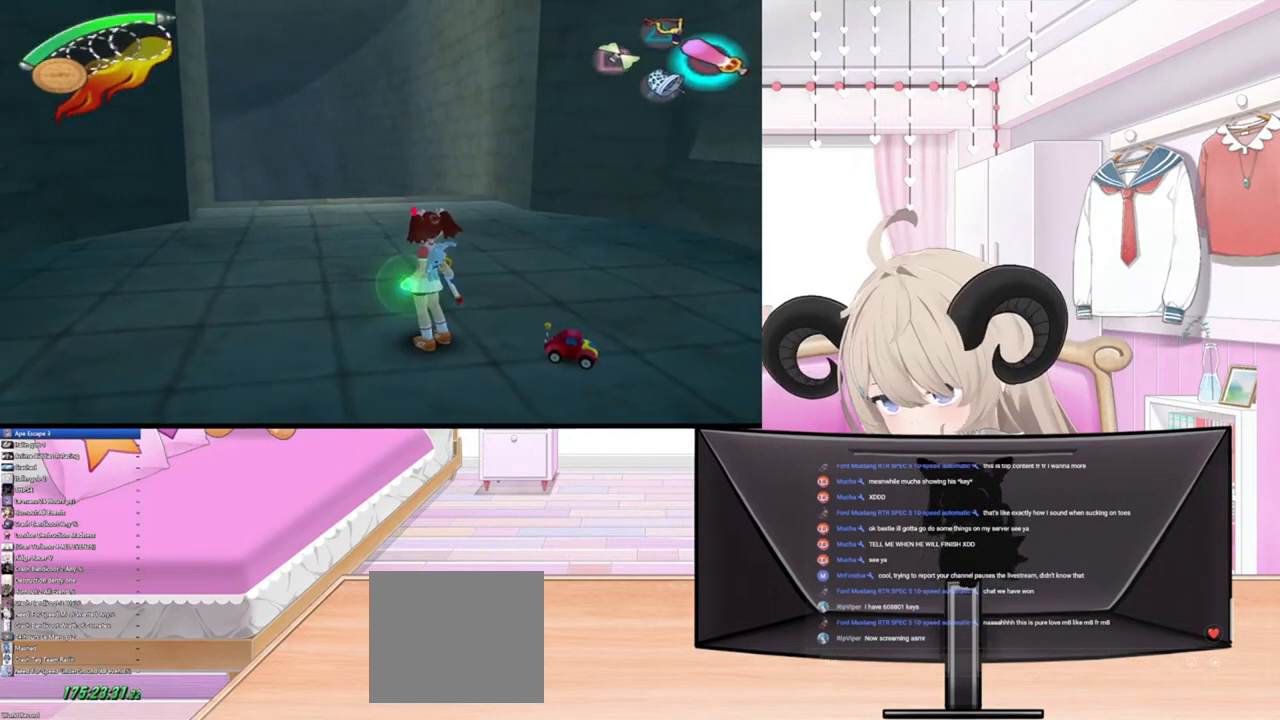
{"buttons": [], "left_stick": "center", "right_stick": "center", "events": [[100, "TRIANGLE", "up"], [200, "TRIANGLE", "down"], [367, "TRIANGLE", "up"]]}
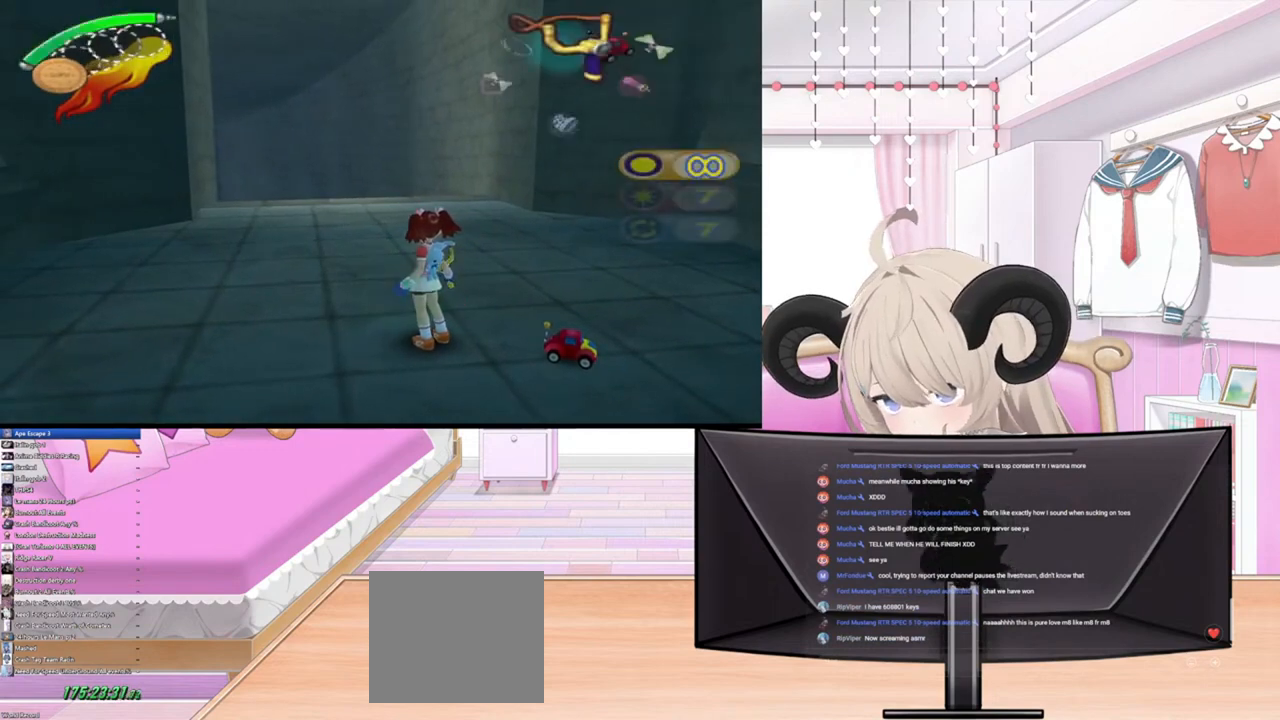
{"buttons": [], "left_stick": "center", "right_stick": "center", "events": [[367, "TRIANGLE", "down"], [500, "TRIANGLE", "up"]]}
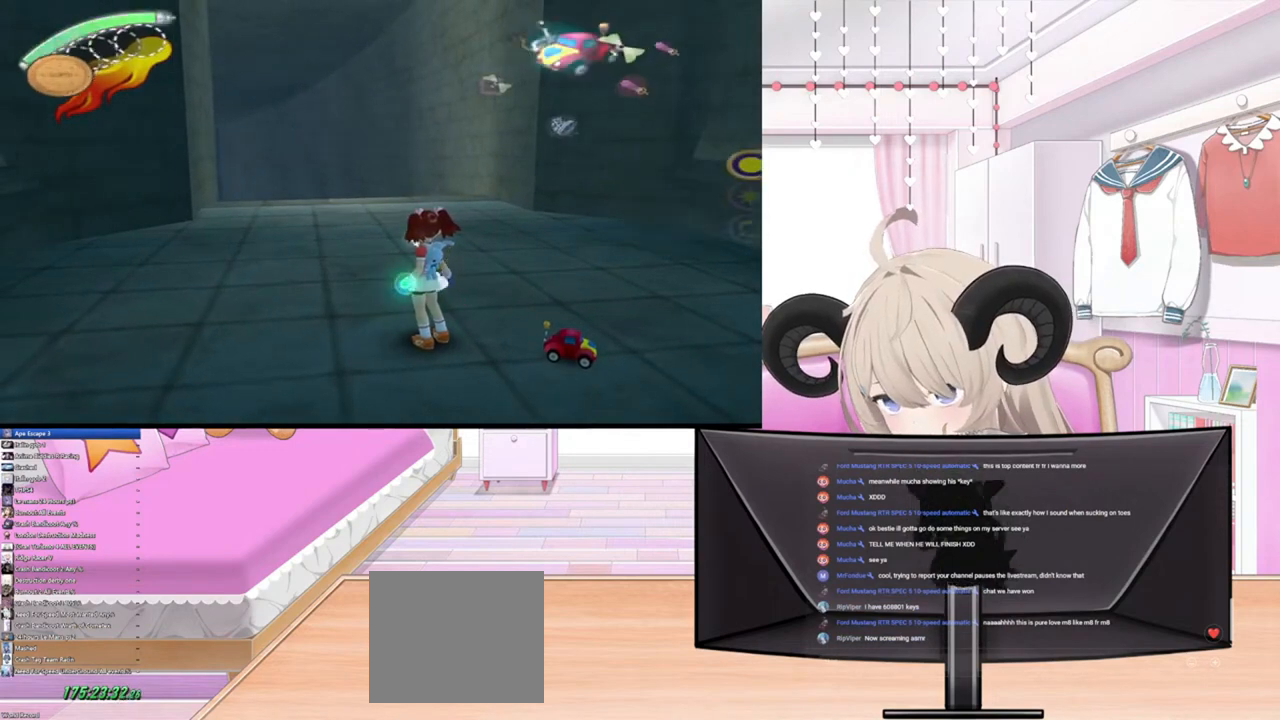
{"buttons": [], "left_stick": "center", "right_stick": "center", "events": [[100, "TRIANGLE", "down"], [200, "TRIANGLE", "up"], [333, "TRIANGLE", "down"], [467, "TRIANGLE", "up"]]}
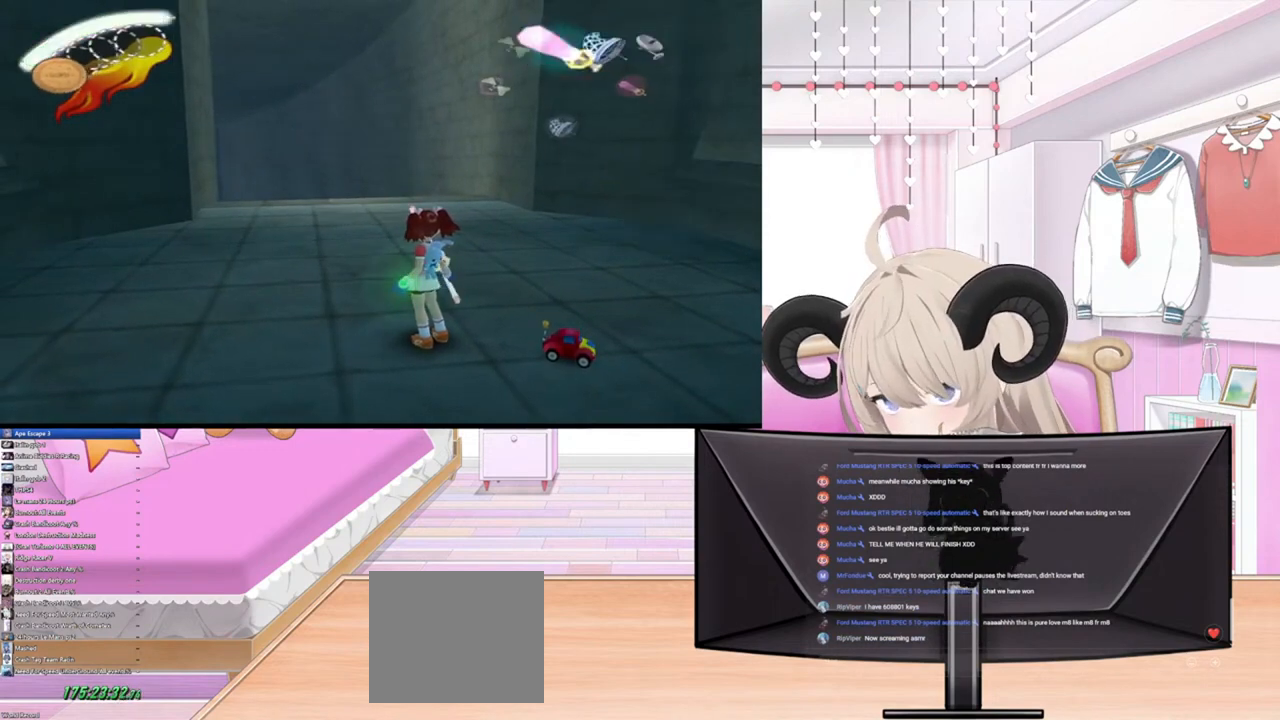
{"buttons": [], "left_stick": "center", "right_stick": "center", "events": [[367, "TRIANGLE", "down"], [500, "TRIANGLE", "up"]]}
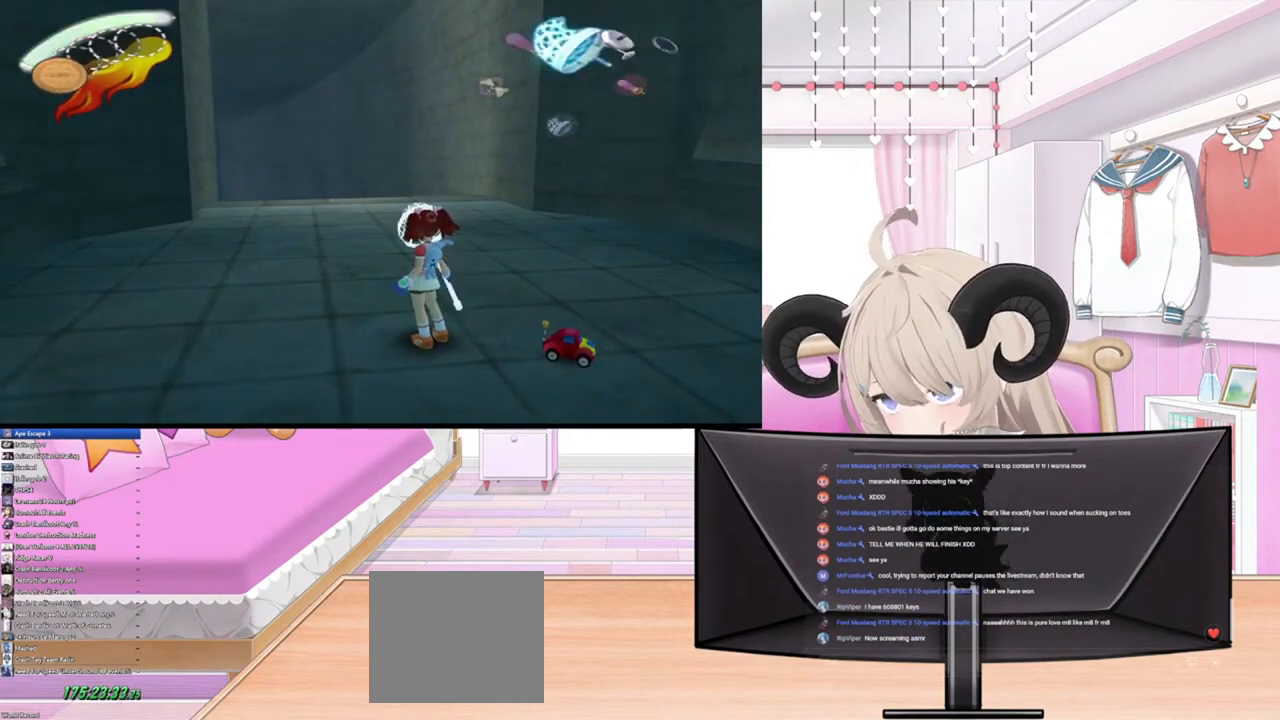
{"buttons": [], "left_stick": "center", "right_stick": "up", "events": [[100, "TRIANGLE", "down"], [233, "TRIANGLE", "up"], [467, "right_stick", "up"]]}
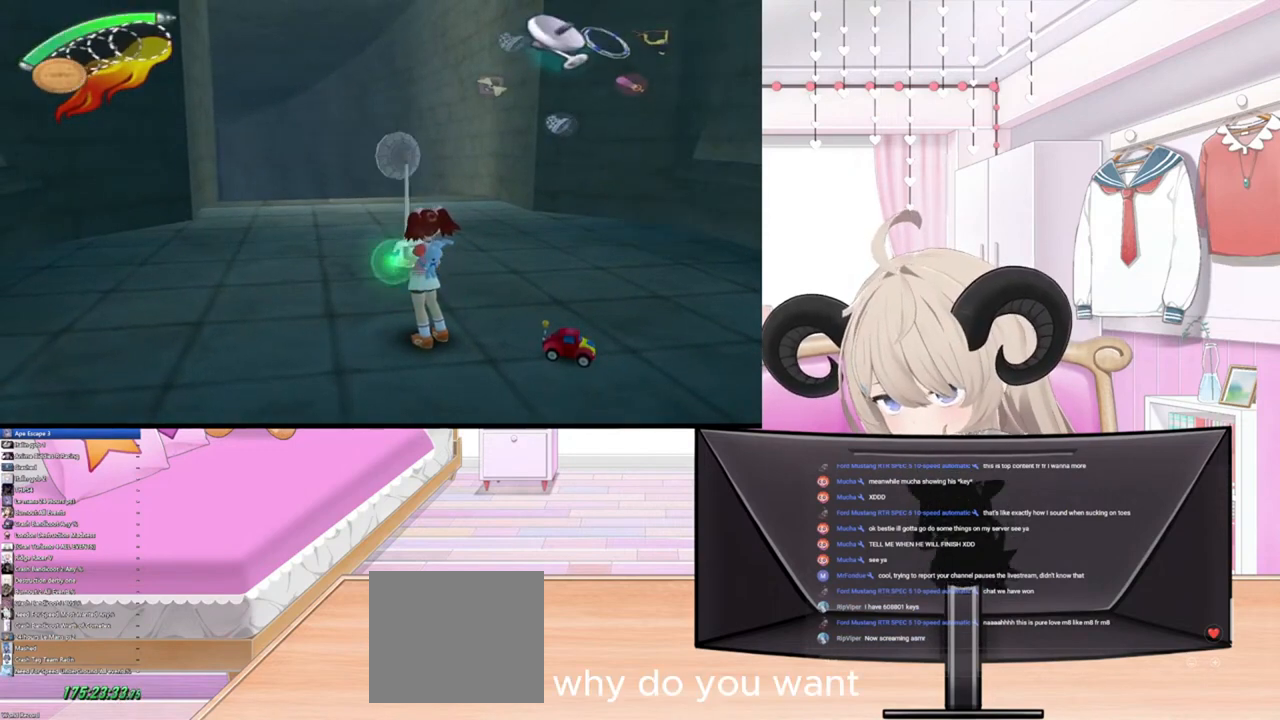
{"buttons": [], "left_stick": "center", "right_stick": "up", "events": []}
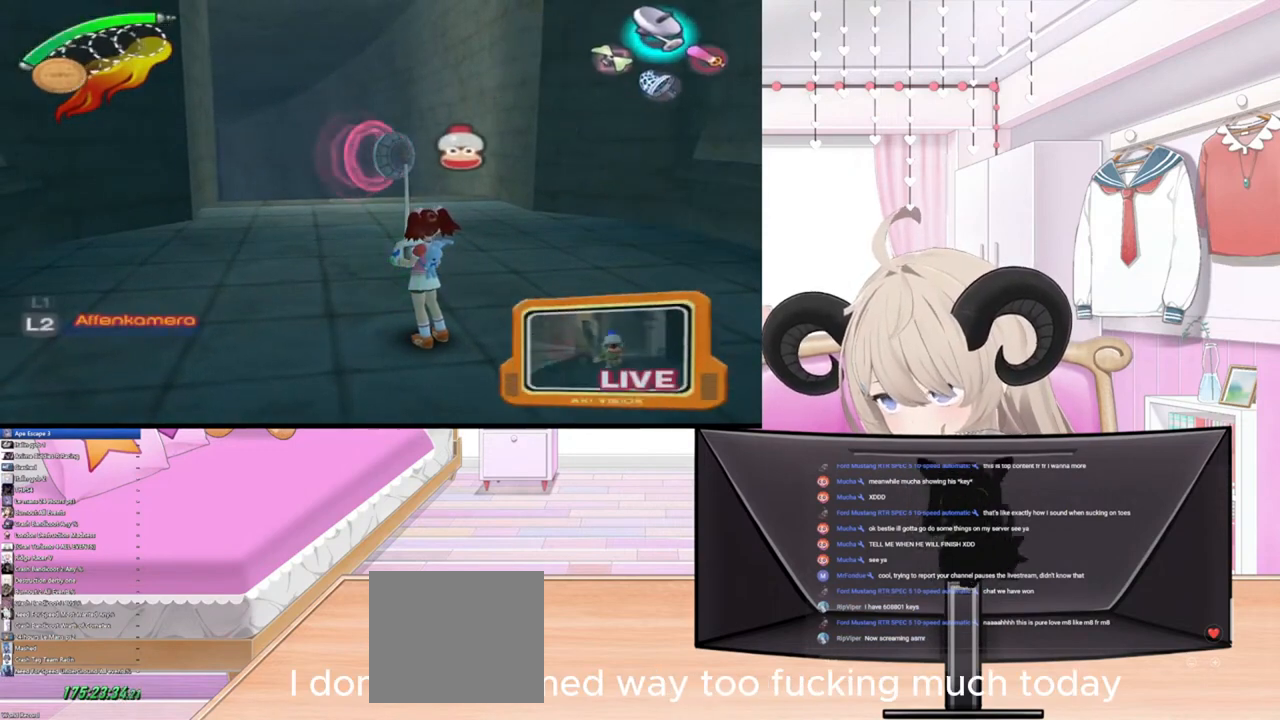
{"buttons": [], "left_stick": "up-left", "right_stick": "up", "events": [[167, "left_stick", "up-left"]]}
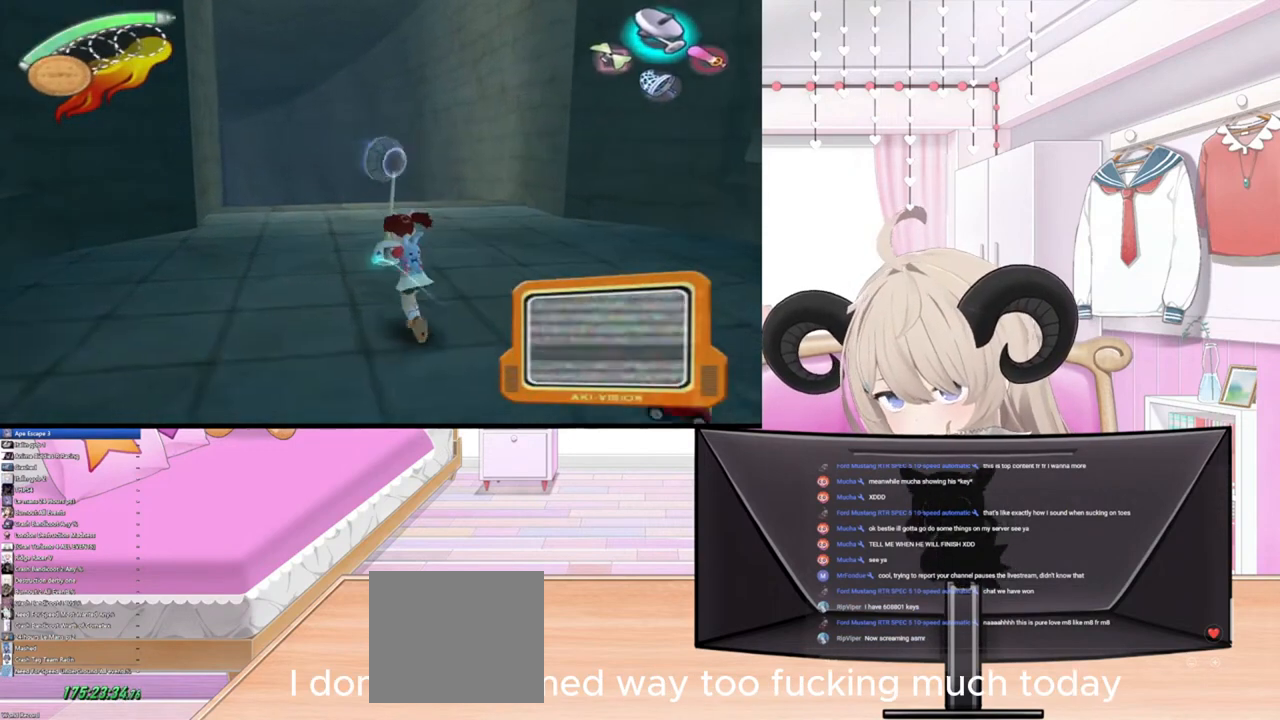
{"buttons": [], "left_stick": "up-left", "right_stick": "up", "events": [[167, "right_stick", "center"], [500, "right_stick", "up"]]}
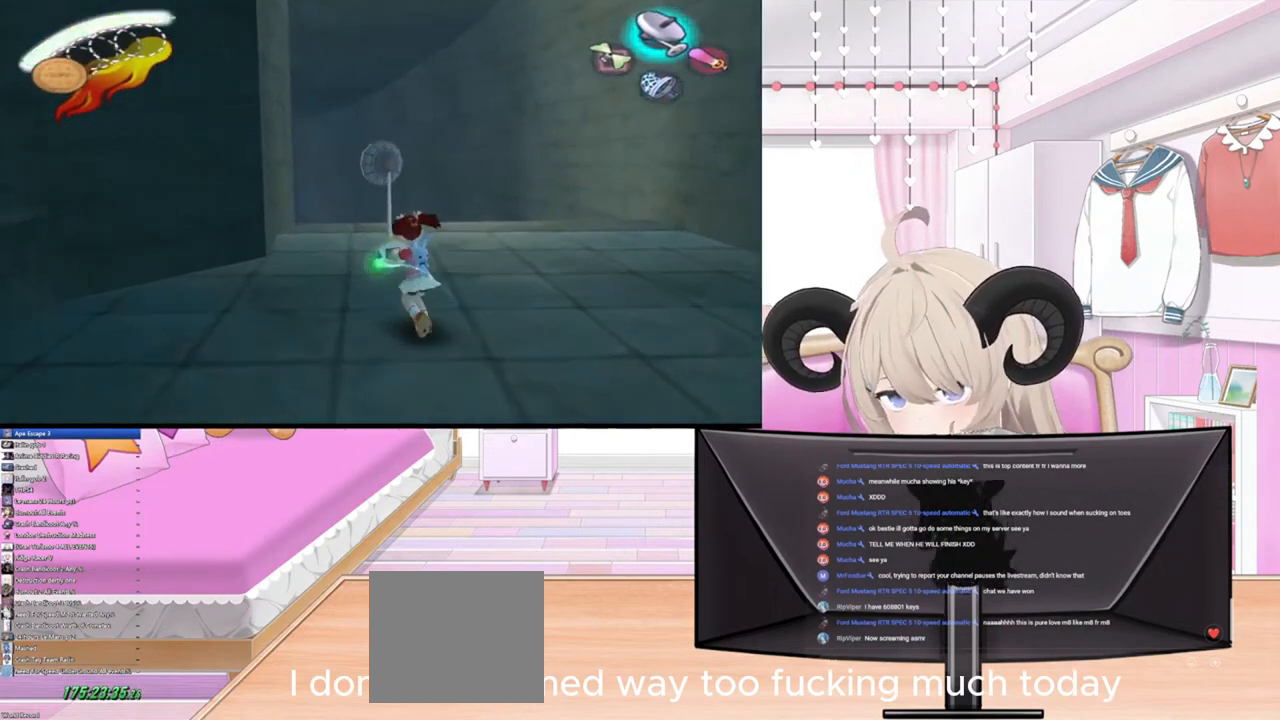
{"buttons": [], "left_stick": "up", "right_stick": "up", "events": [[300, "left_stick", "up"]]}
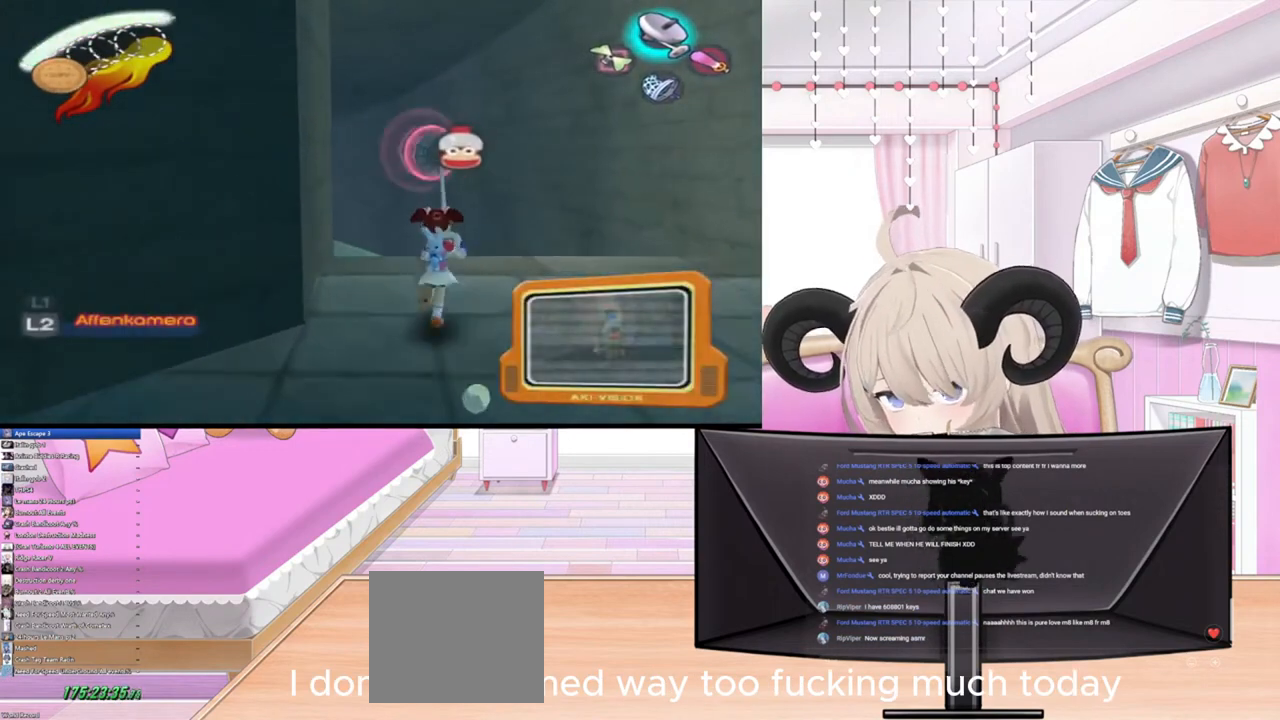
{"buttons": [], "left_stick": "up", "right_stick": "up", "events": []}
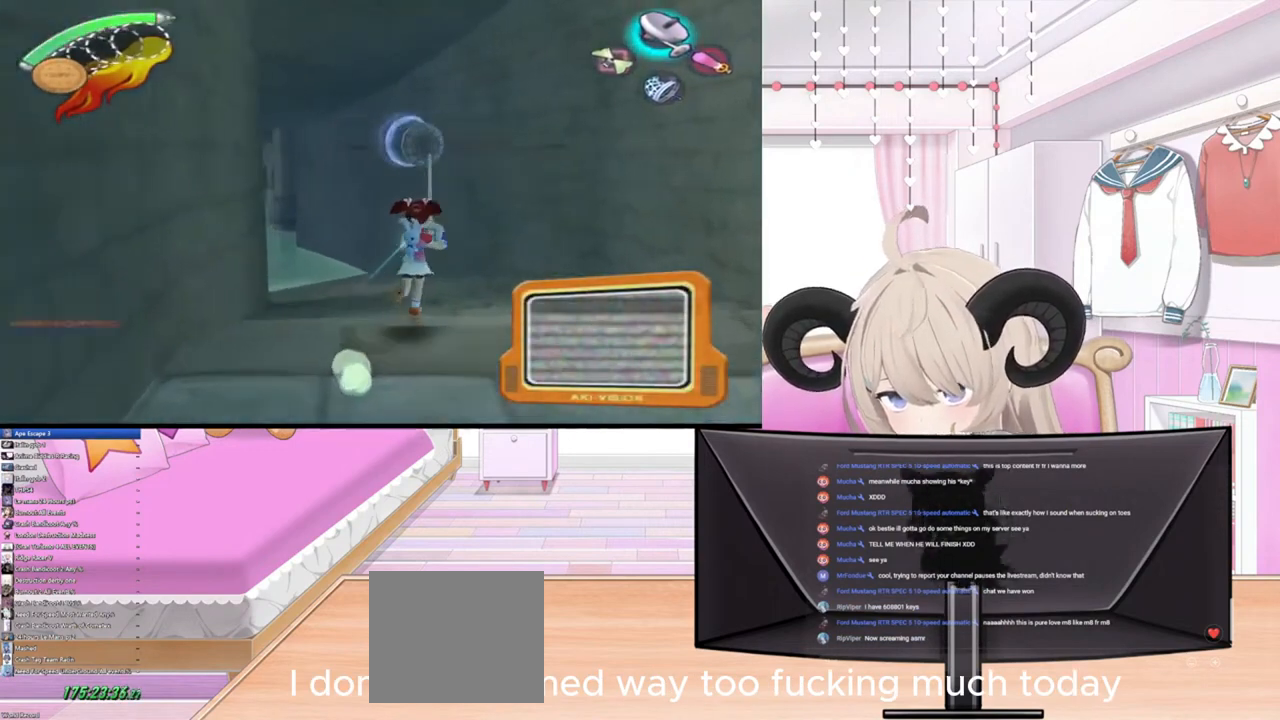
{"buttons": [], "left_stick": "up", "right_stick": "up", "events": []}
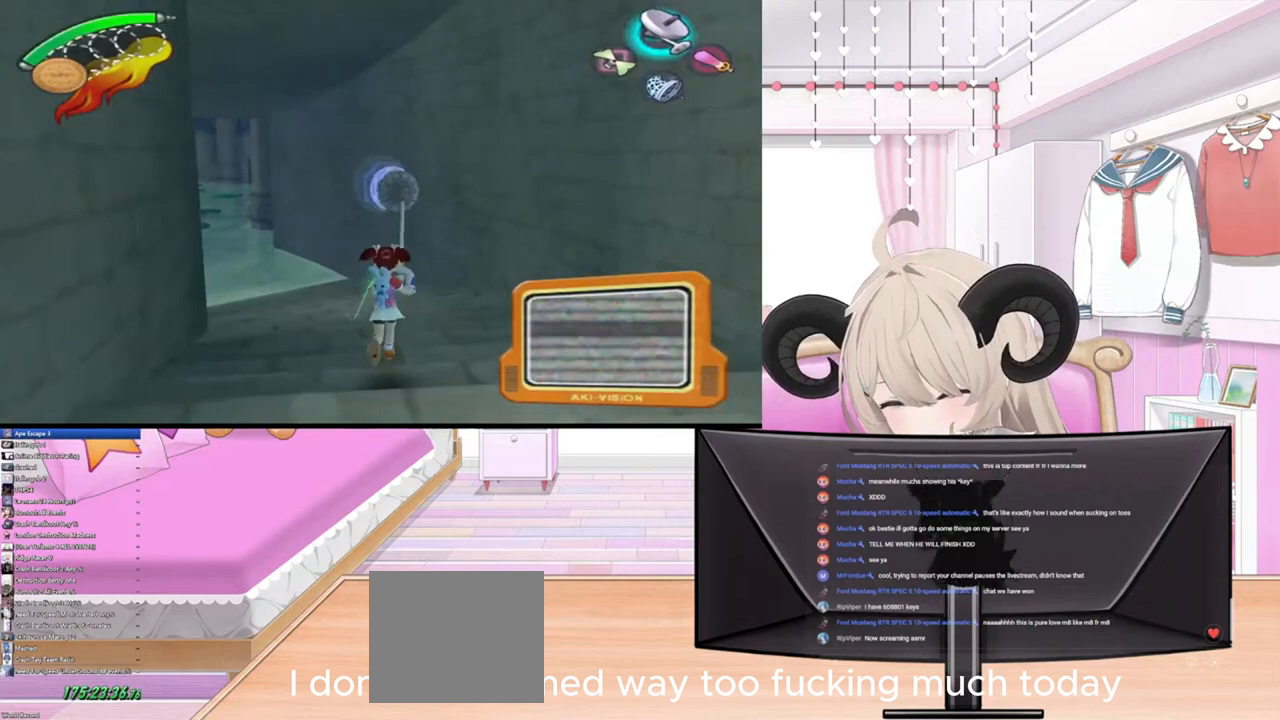
{"buttons": [], "left_stick": "up", "right_stick": "up", "events": []}
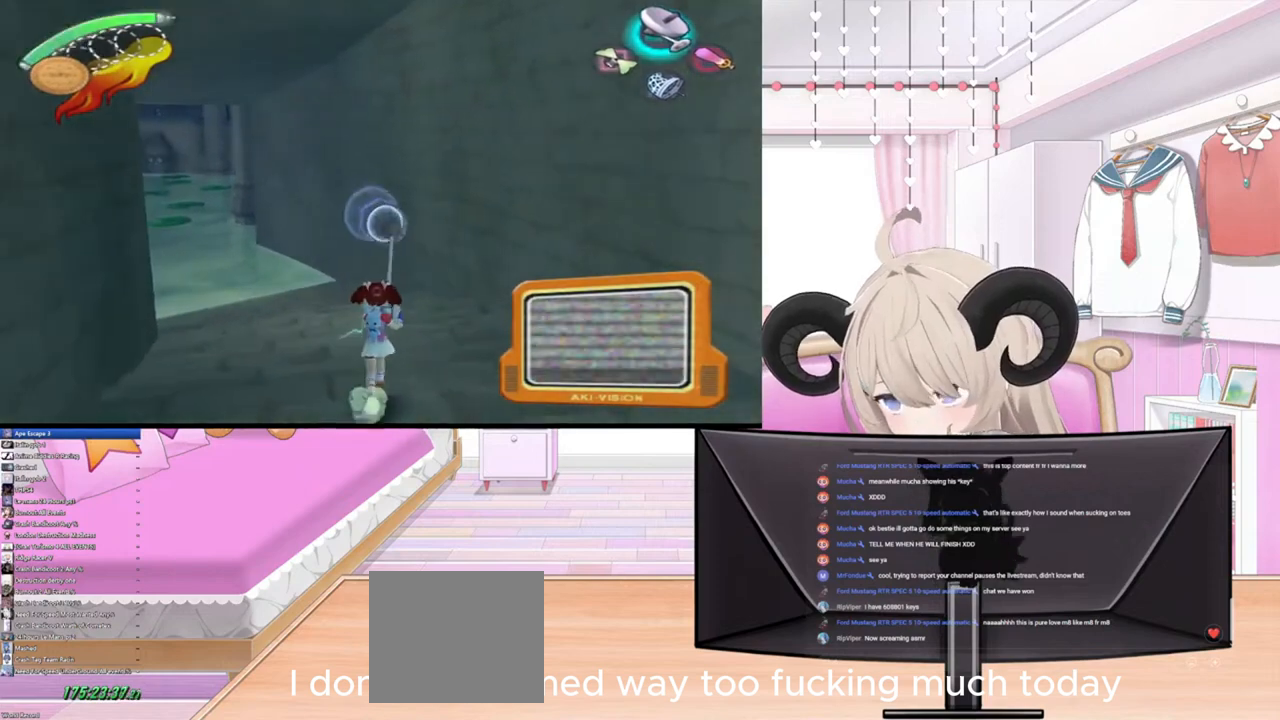
{"buttons": [], "left_stick": "up", "right_stick": "up", "events": []}
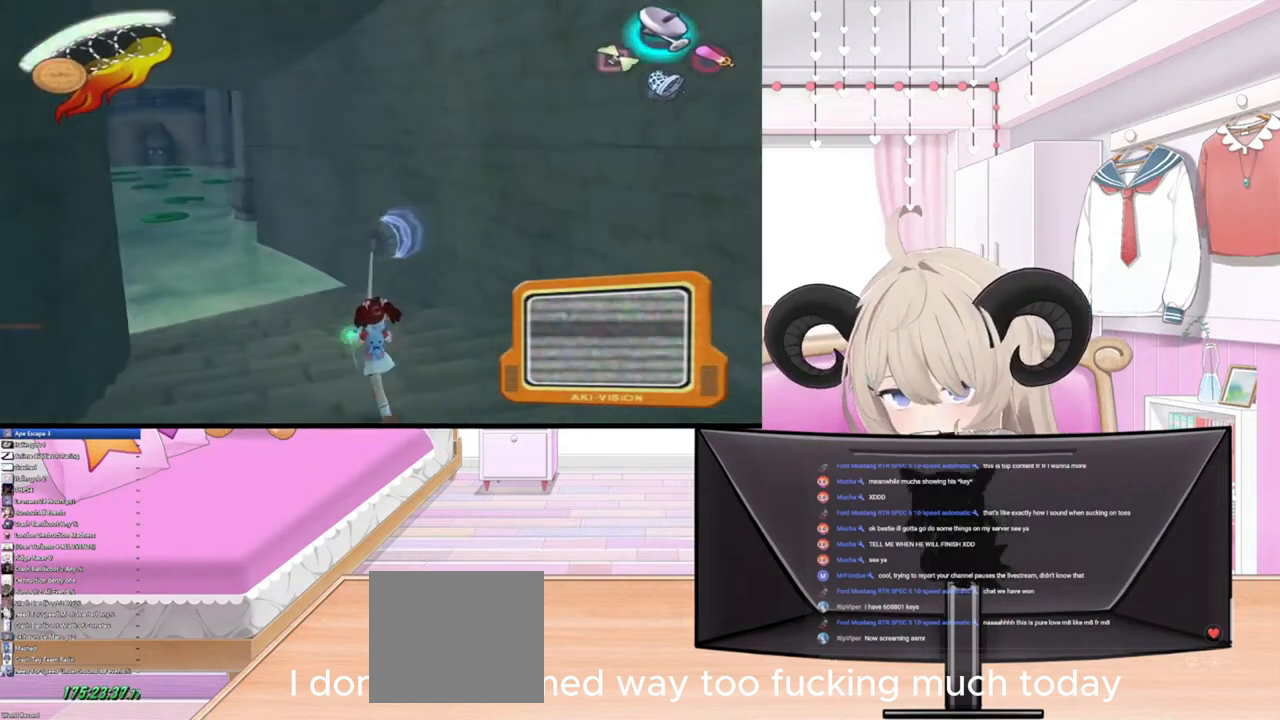
{"buttons": [], "left_stick": "up", "right_stick": "up", "events": []}
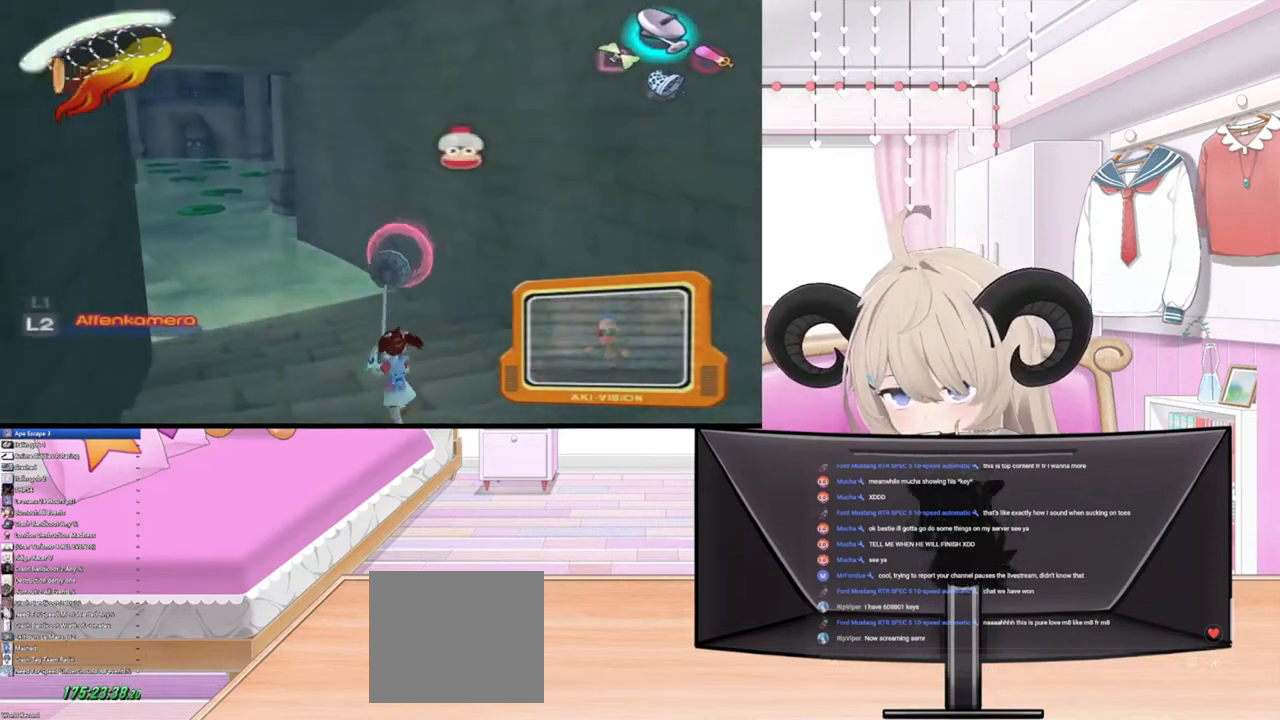
{"buttons": [], "left_stick": "up", "right_stick": "up", "events": []}
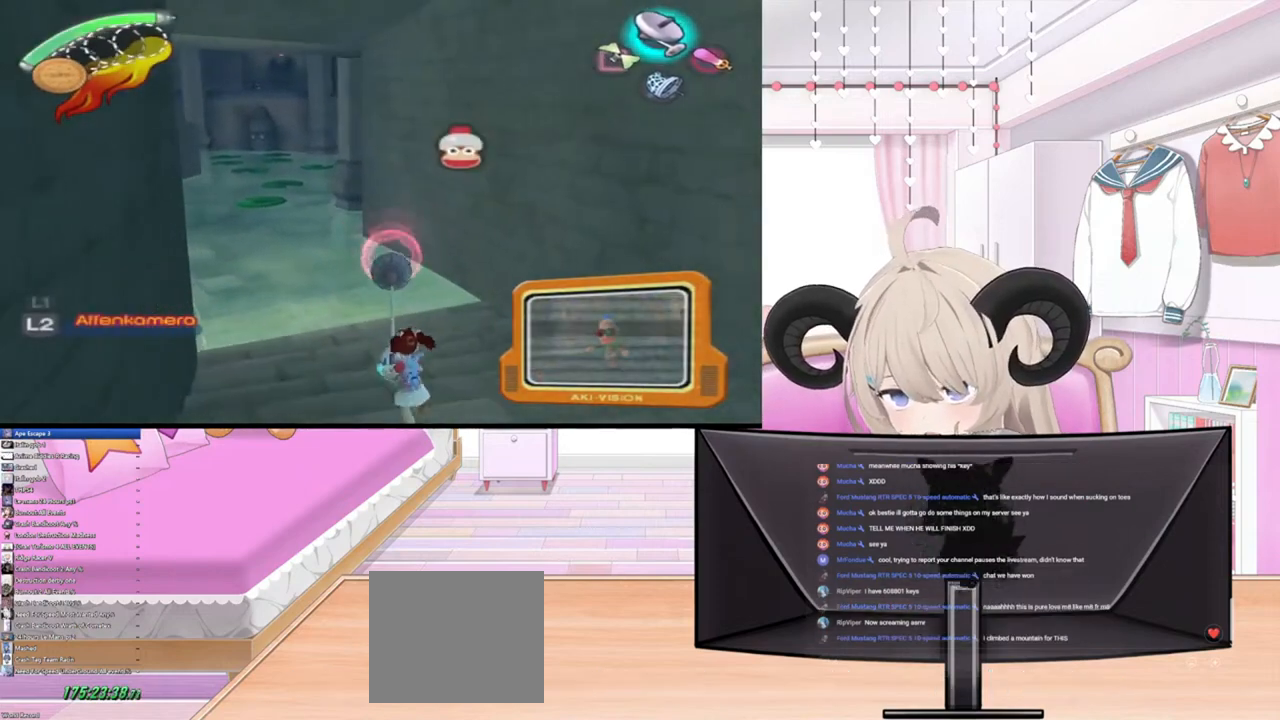
{"buttons": [], "left_stick": "up", "right_stick": "up", "events": []}
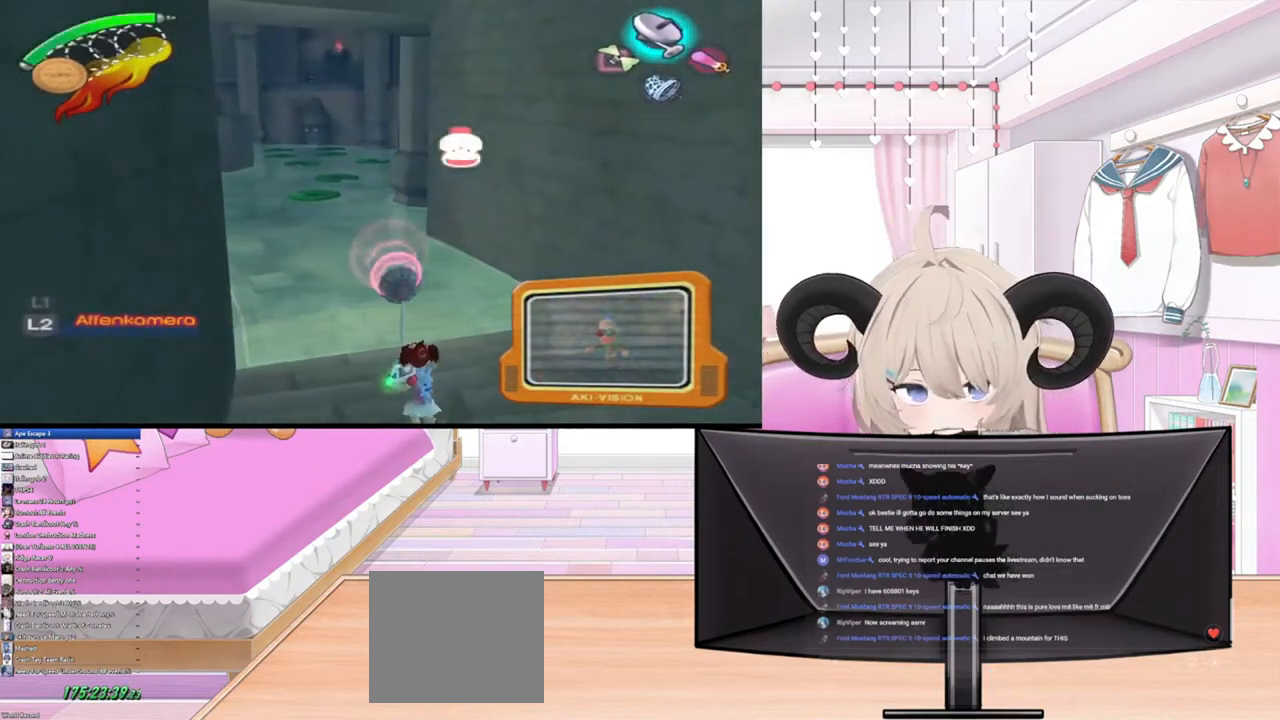
{"buttons": [], "left_stick": "up", "right_stick": "up", "events": []}
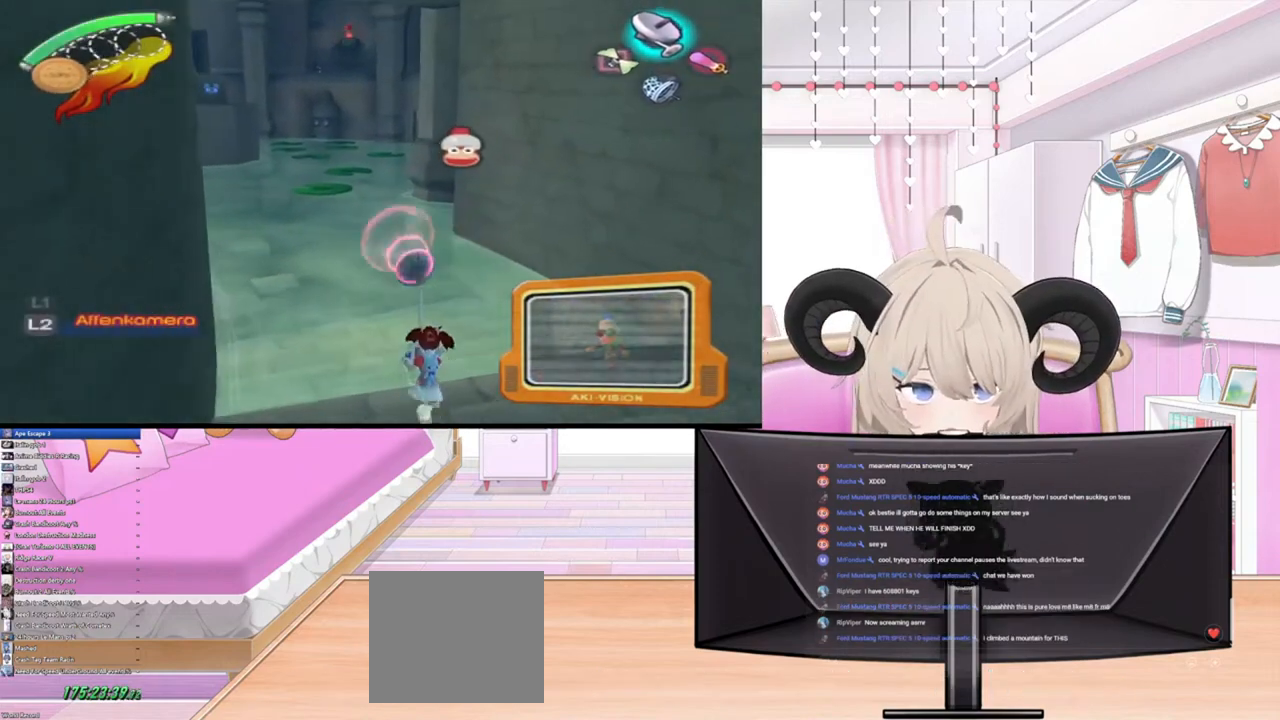
{"buttons": [], "left_stick": "up", "right_stick": "up", "events": []}
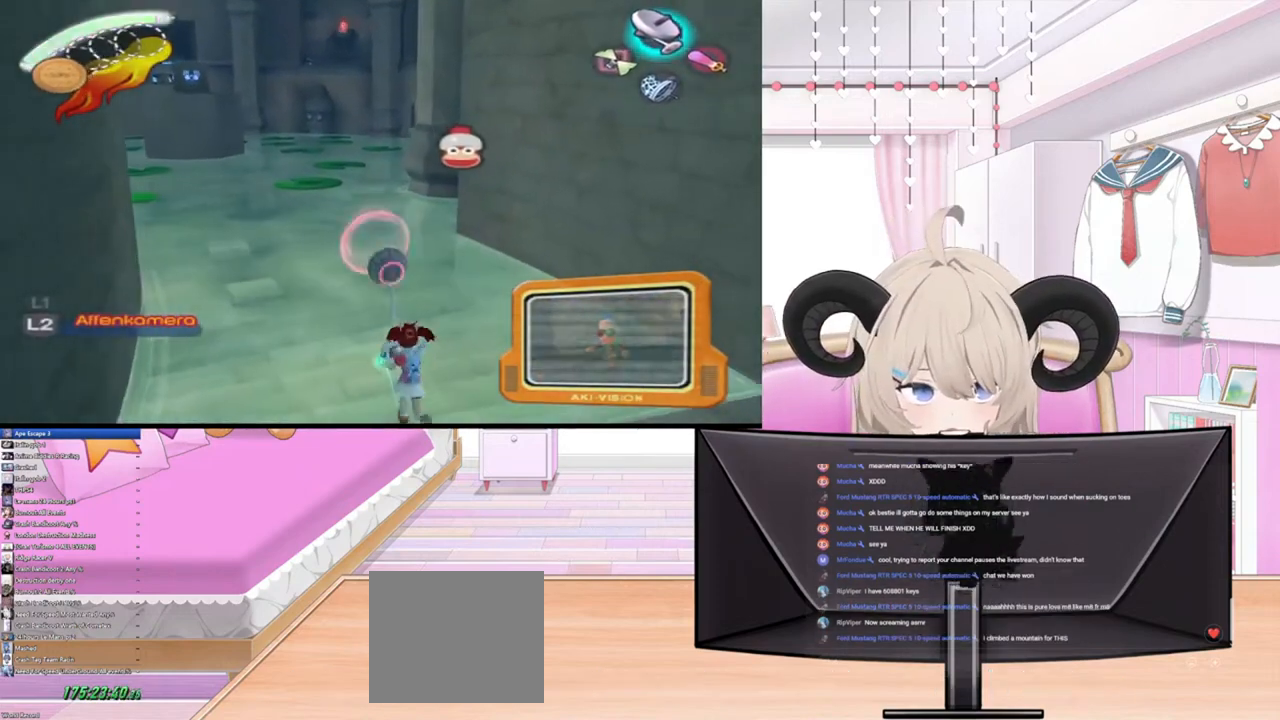
{"buttons": [], "left_stick": "center", "right_stick": "up", "events": [[33, "left_stick", "center"]]}
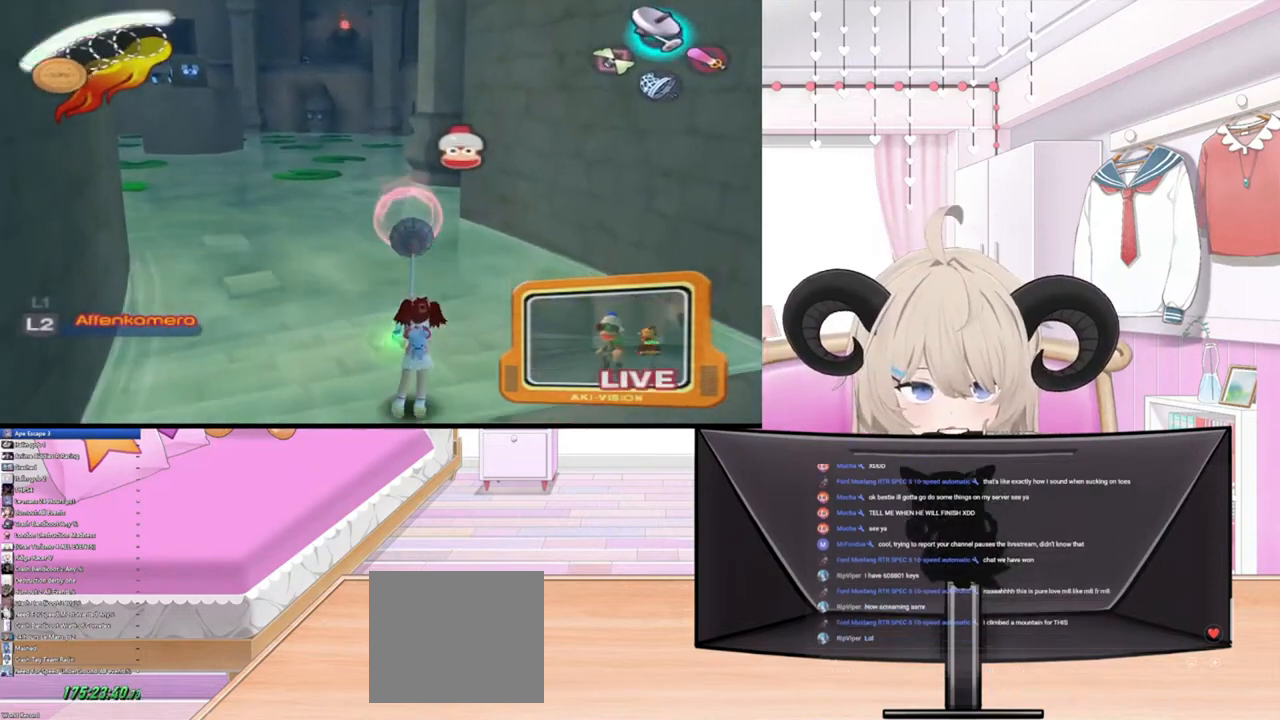
{"buttons": [], "left_stick": "center", "right_stick": "up", "events": []}
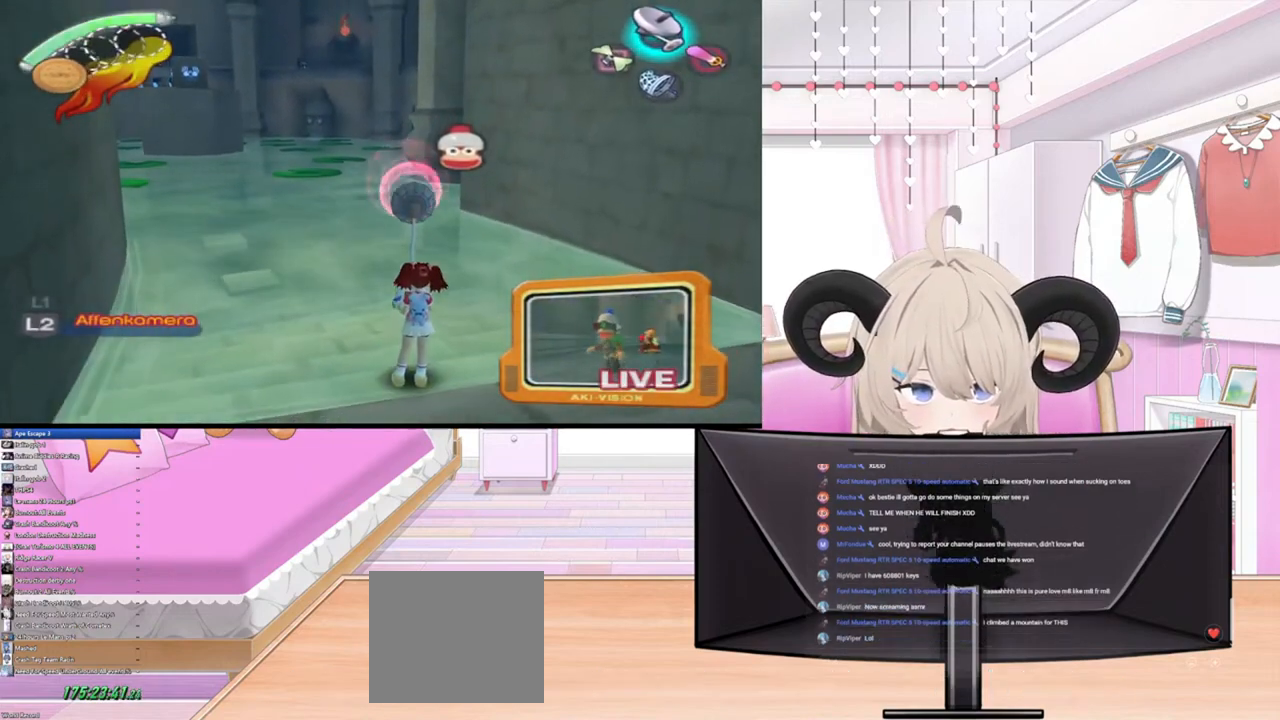
{"buttons": [], "left_stick": "center", "right_stick": "up", "events": []}
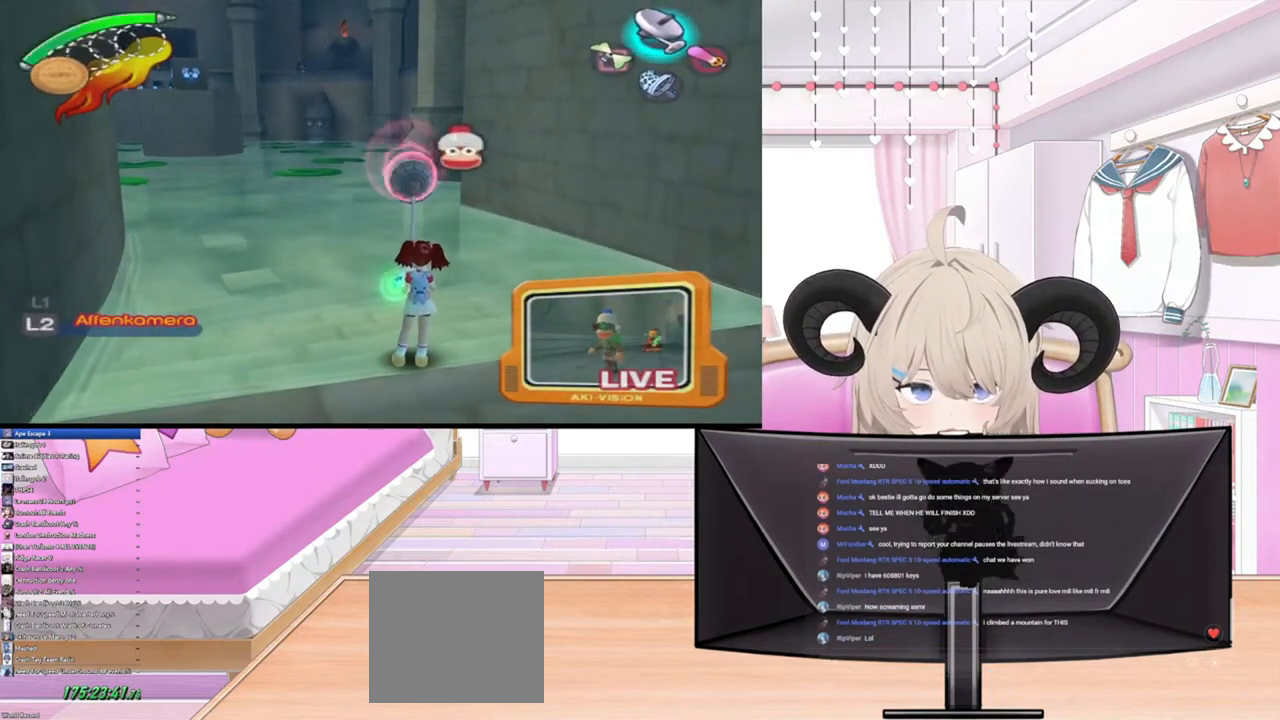
{"buttons": [], "left_stick": "up", "right_stick": "up", "events": [[200, "left_stick", "up"]]}
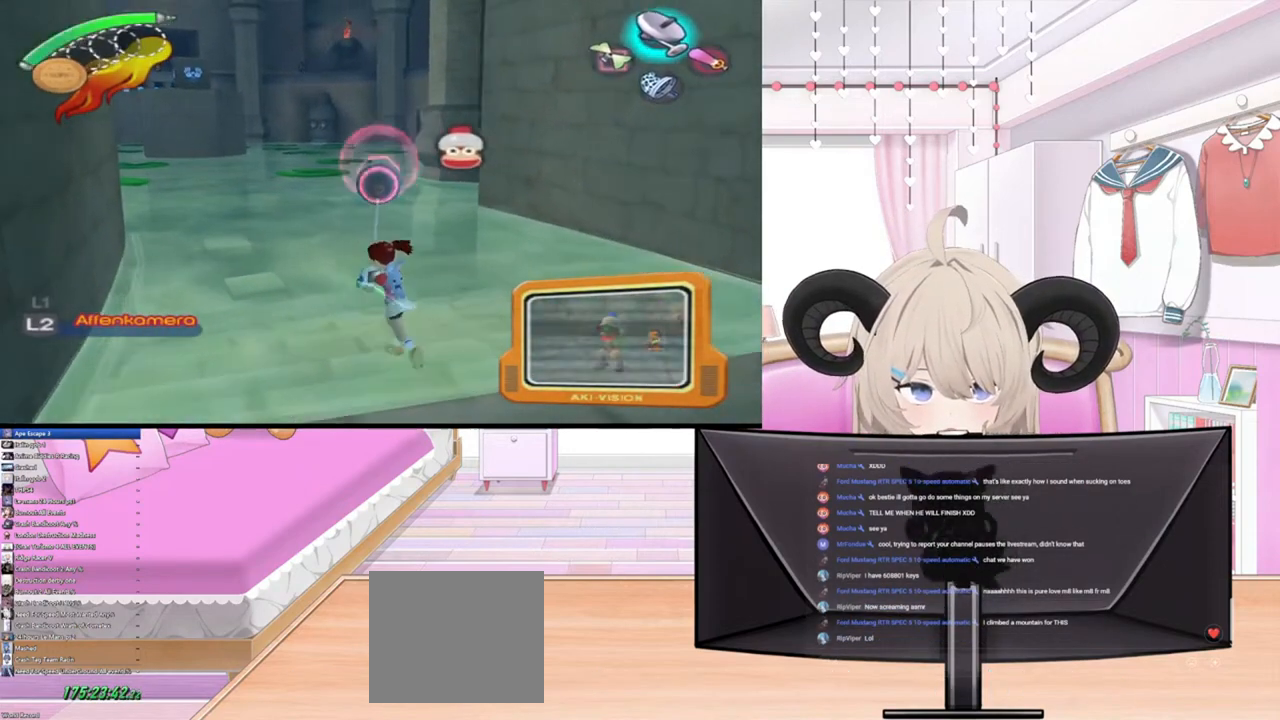
{"buttons": [], "left_stick": "up", "right_stick": "up", "events": []}
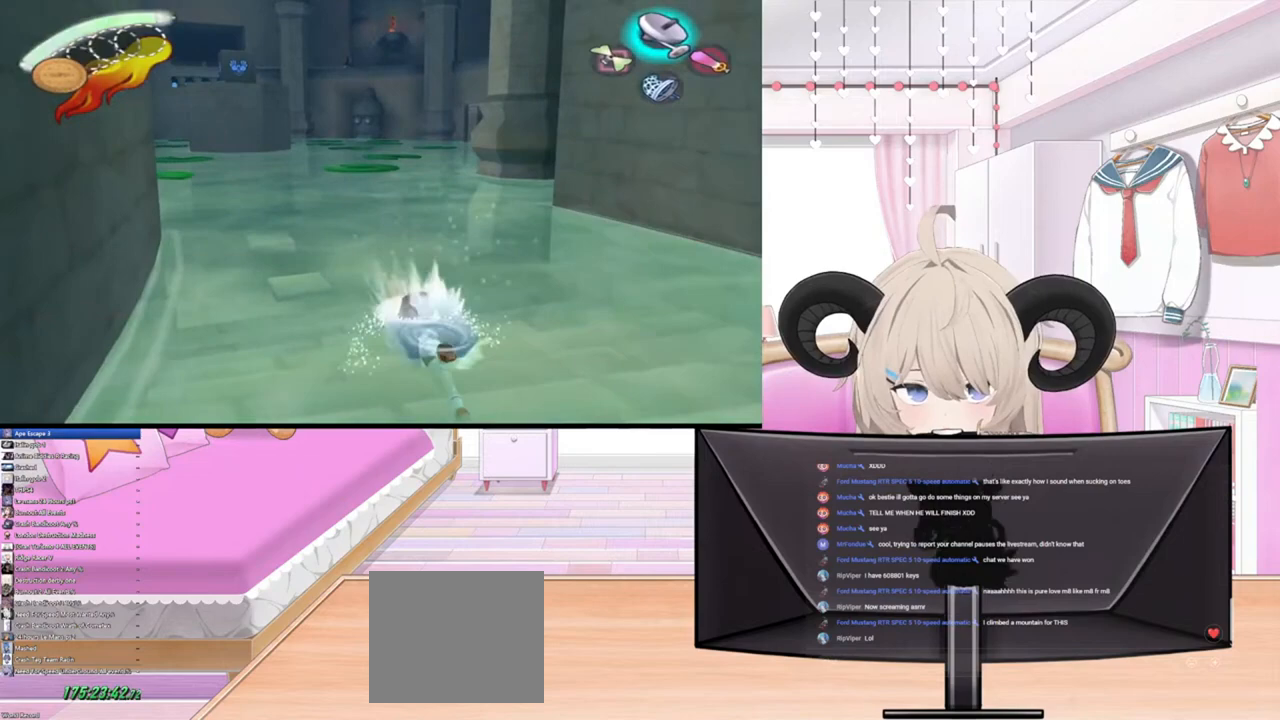
{"buttons": [], "left_stick": "up", "right_stick": "up", "events": []}
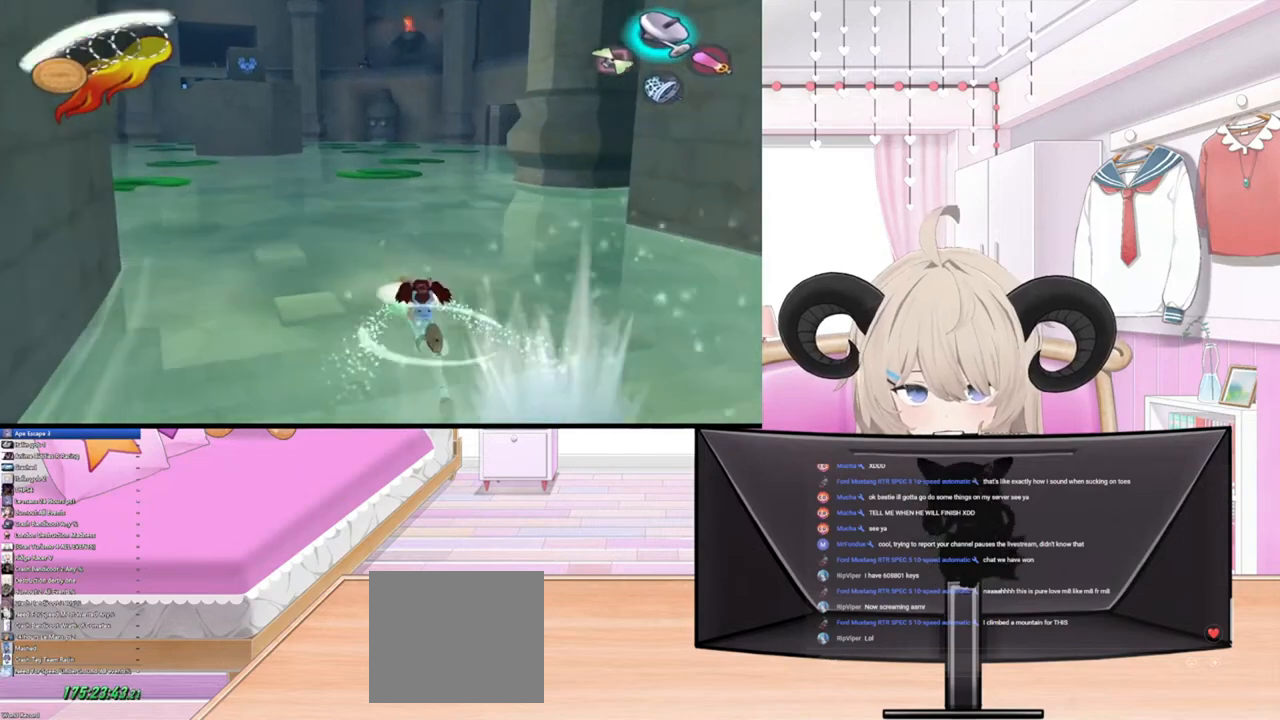
{"buttons": [], "left_stick": "up", "right_stick": "up", "events": []}
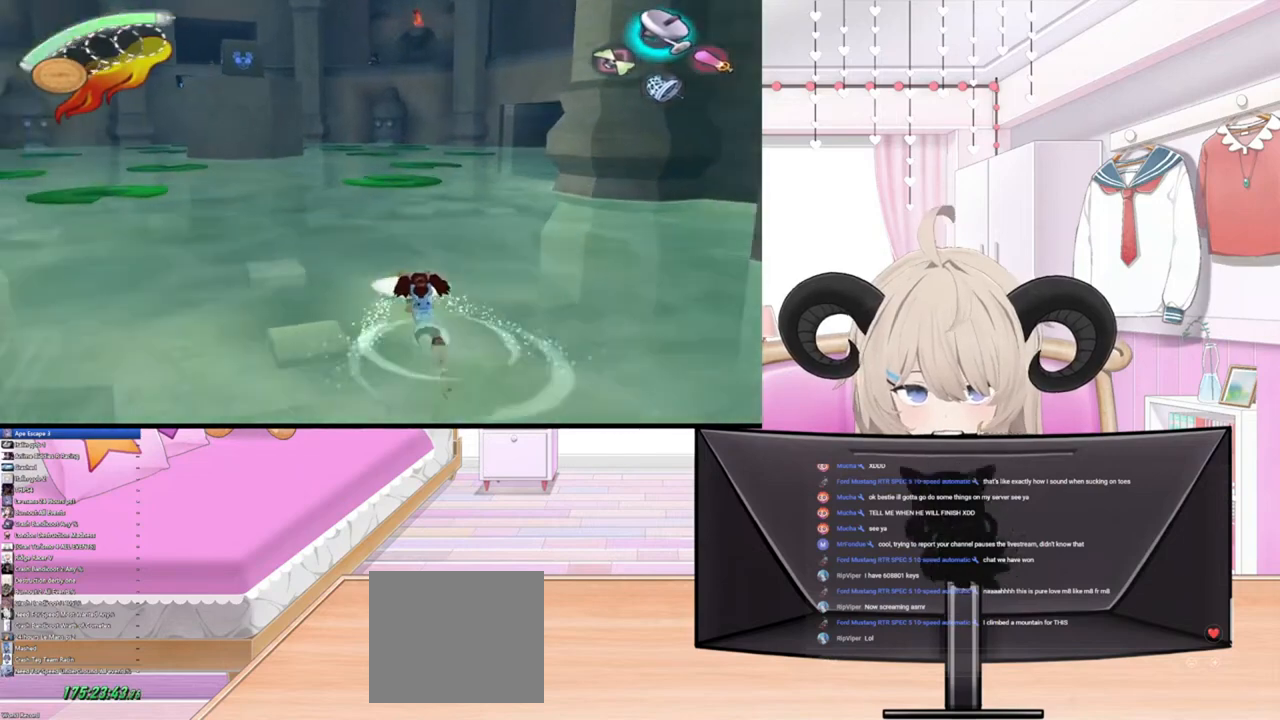
{"buttons": [], "left_stick": "up", "right_stick": "up", "events": []}
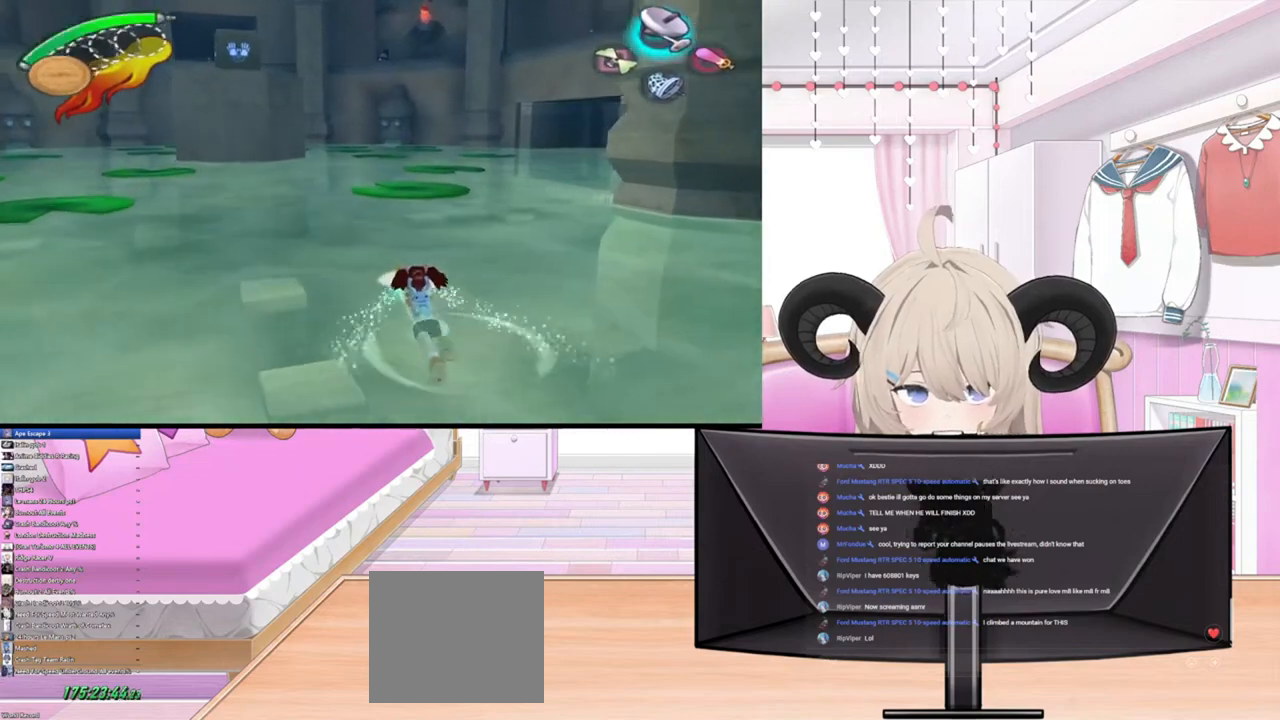
{"buttons": [], "left_stick": "up", "right_stick": "up", "events": []}
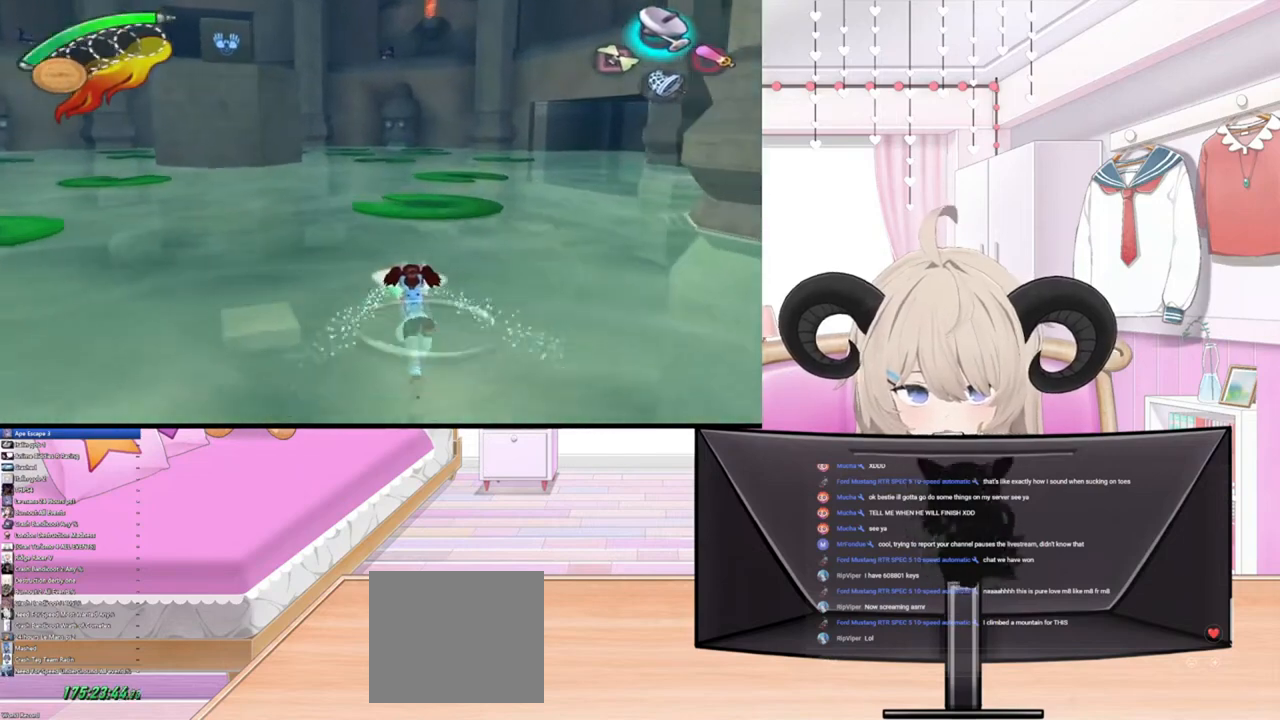
{"buttons": [], "left_stick": "up", "right_stick": "center", "events": [[500, "right_stick", "center"]]}